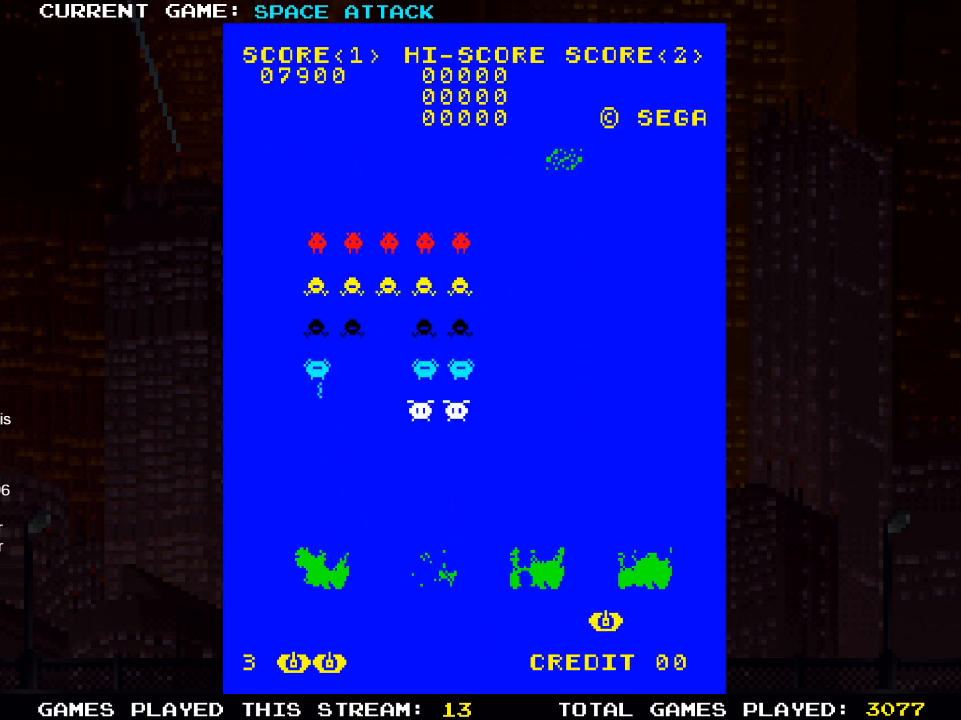
Gameplay with a controller (PlayStation layout); each line is a JSON object with the inputs held at the frame after it. "events" lists button and stick changes between this image and that frame as [ms after this image, input, new state], when the widget could be followed in between.
{"buttons": [], "left_stick": "center", "right_stick": "center", "events": [[150, "DPAD_LEFT", "up"]]}
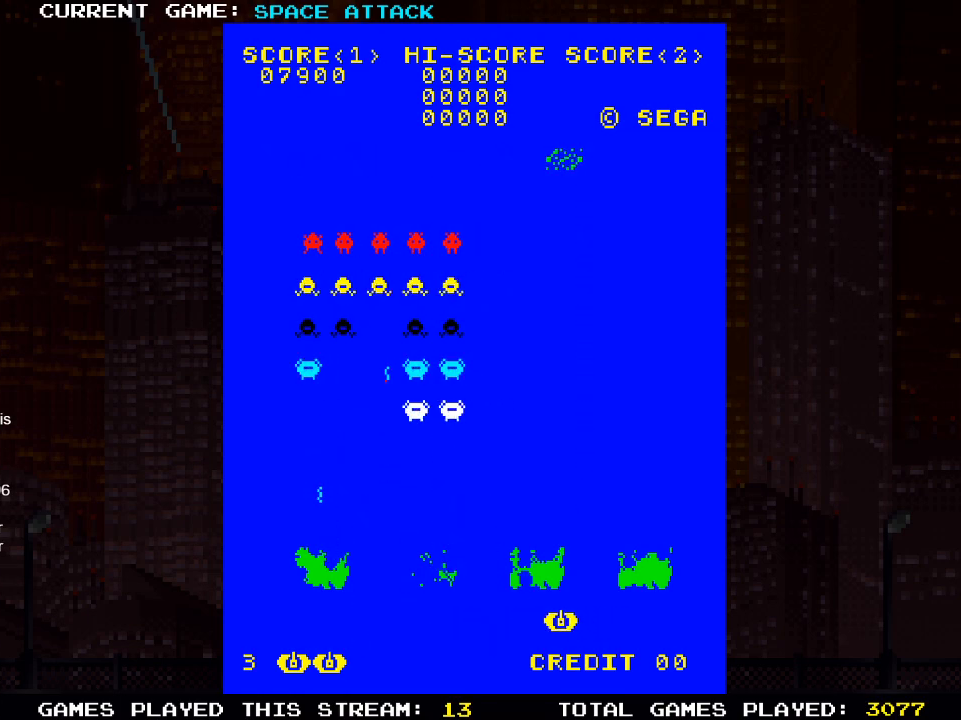
{"buttons": ["SQUARE"], "left_stick": "center", "right_stick": "center", "events": [[50, "DPAD_LEFT", "down"], [433, "DPAD_LEFT", "up"], [500, "SQUARE", "down"]]}
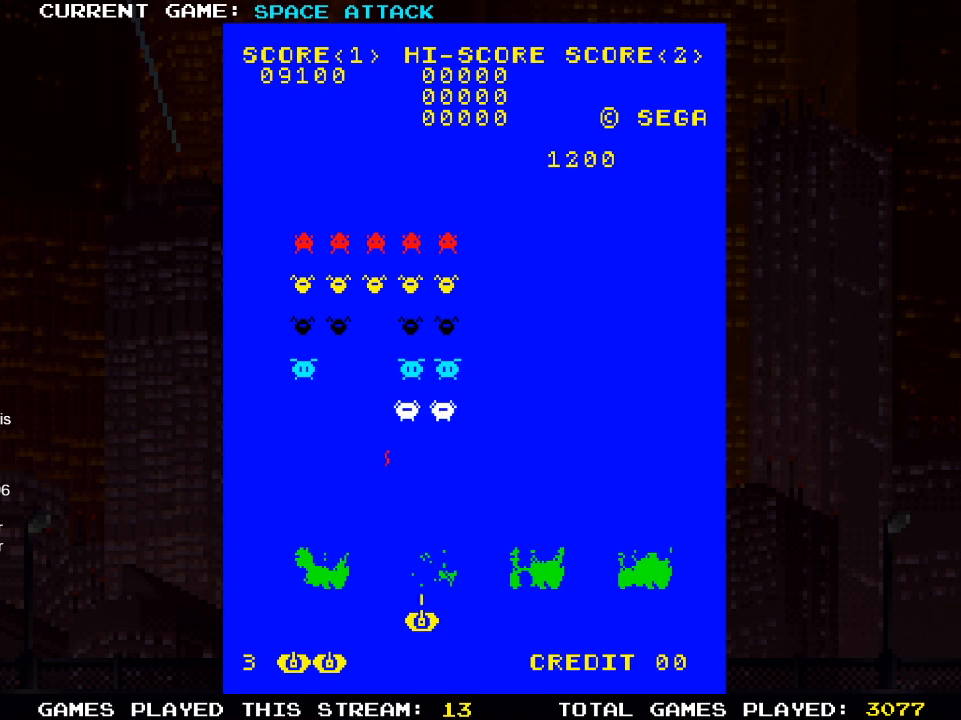
{"buttons": ["SQUARE"], "left_stick": "center", "right_stick": "center", "events": [[117, "SQUARE", "up"], [383, "DPAD_RIGHT", "down"], [433, "DPAD_RIGHT", "up"], [450, "SQUARE", "down"]]}
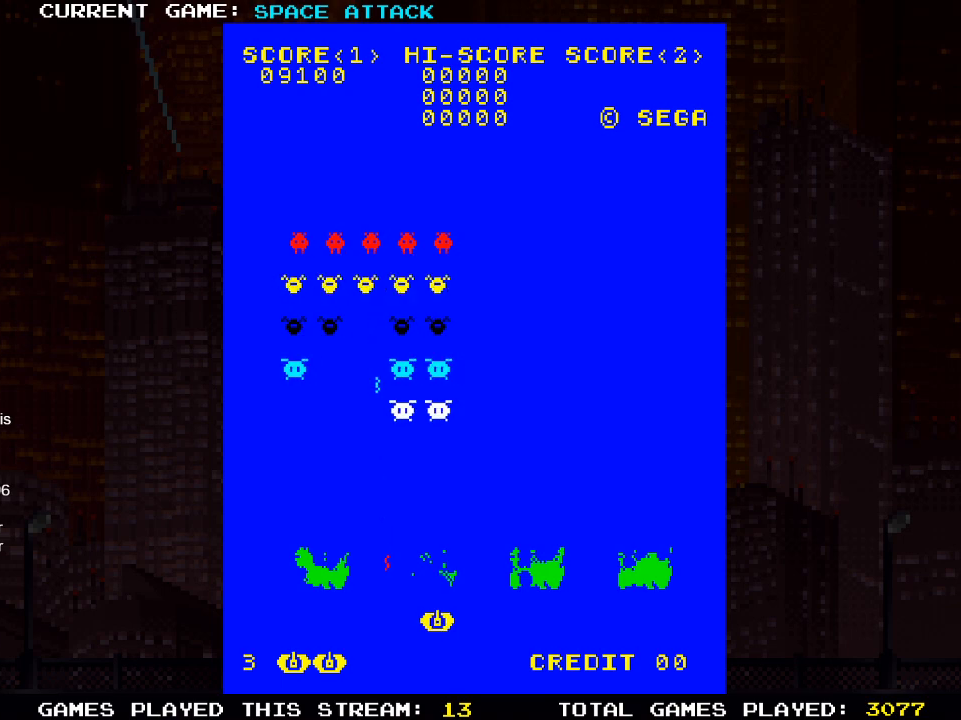
{"buttons": [], "left_stick": "center", "right_stick": "center", "events": [[67, "SQUARE", "up"], [317, "SQUARE", "down"], [417, "DPAD_LEFT", "down"], [417, "SQUARE", "up"], [450, "DPAD_LEFT", "up"]]}
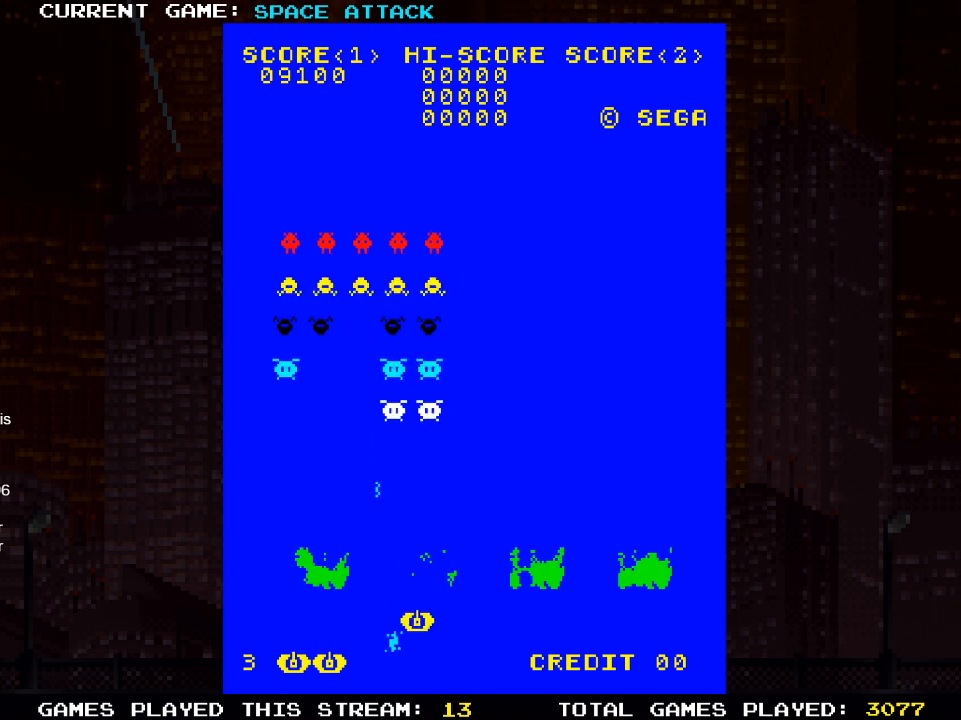
{"buttons": ["SQUARE"], "left_stick": "center", "right_stick": "center", "events": [[50, "SQUARE", "down"], [167, "SQUARE", "up"], [250, "SQUARE", "down"], [367, "SQUARE", "up"], [417, "SQUARE", "down"]]}
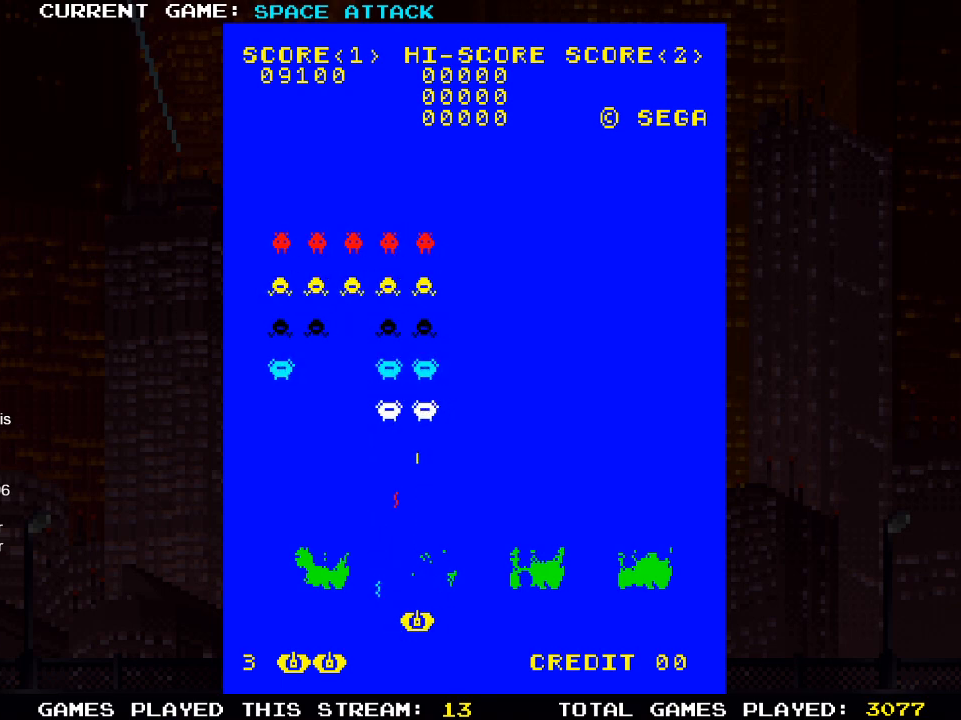
{"buttons": ["SQUARE", "DPAD_RIGHT"], "left_stick": "center", "right_stick": "center", "events": [[33, "SQUARE", "up"], [100, "SQUARE", "down"], [217, "SQUARE", "up"], [300, "SQUARE", "down"], [433, "SQUARE", "up"], [483, "SQUARE", "down"], [500, "DPAD_RIGHT", "down"]]}
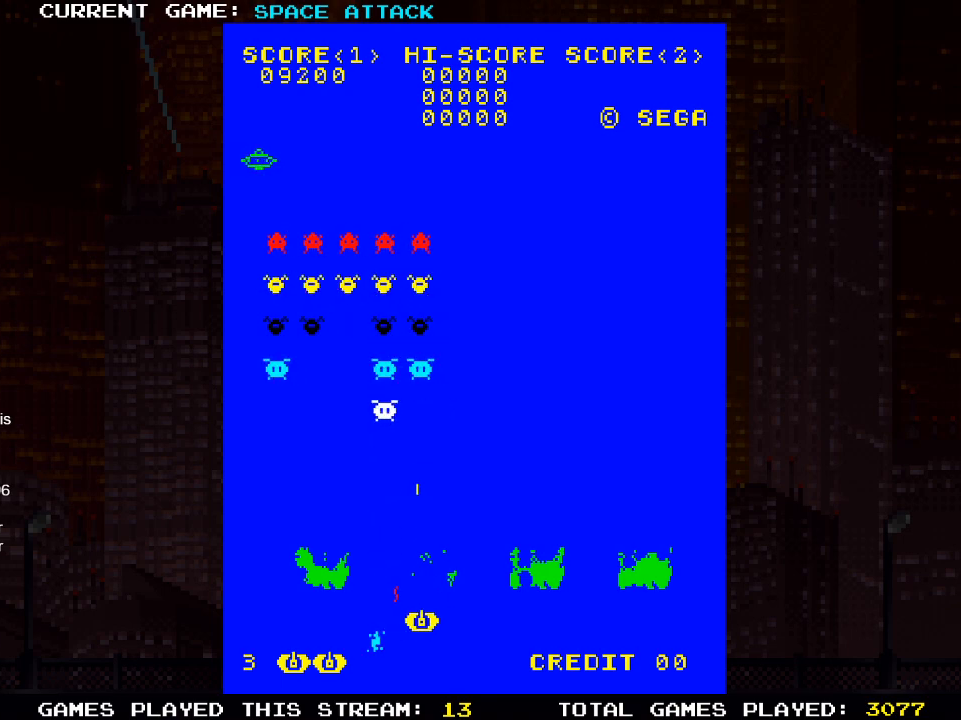
{"buttons": [], "left_stick": "center", "right_stick": "center", "events": [[100, "SQUARE", "up"], [167, "DPAD_RIGHT", "up"]]}
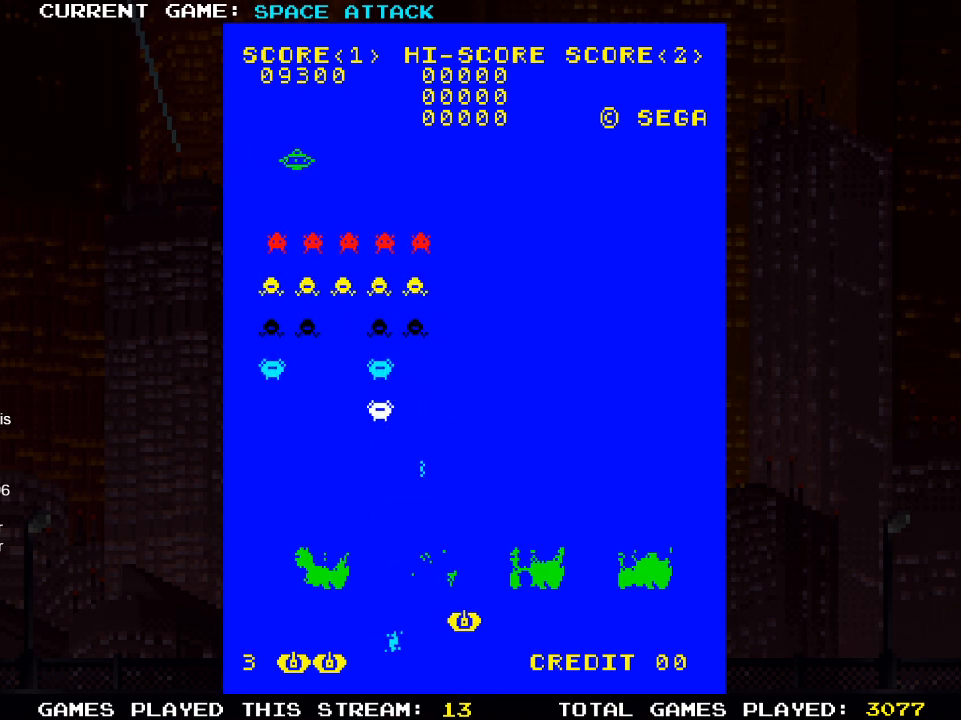
{"buttons": [], "left_stick": "center", "right_stick": "center", "events": []}
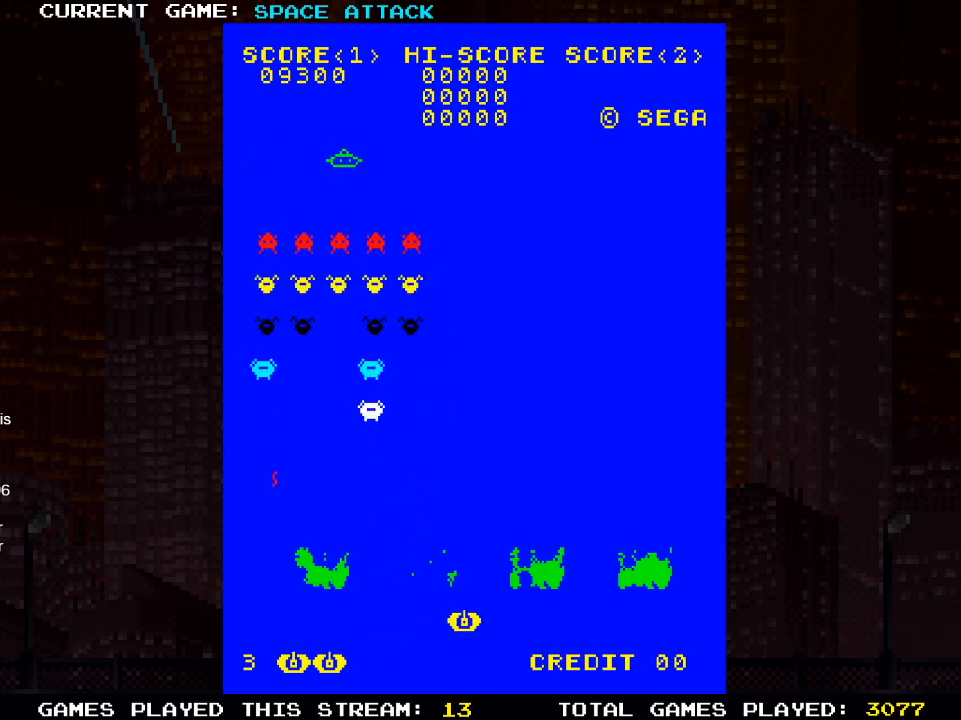
{"buttons": [], "left_stick": "center", "right_stick": "center", "events": []}
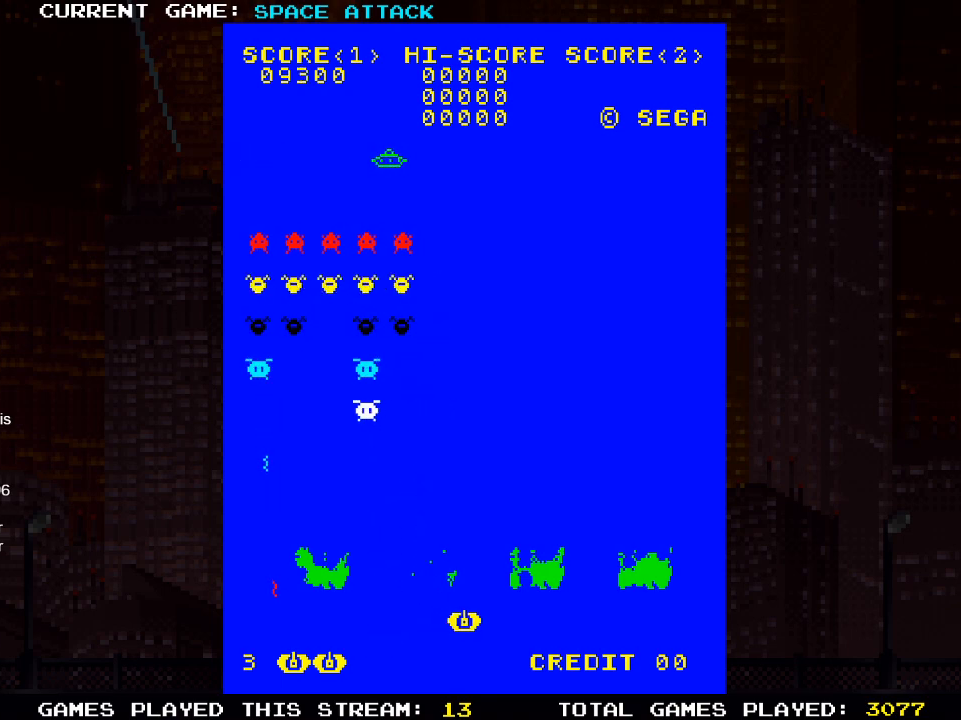
{"buttons": [], "left_stick": "center", "right_stick": "center", "events": [[350, "SQUARE", "down"], [500, "SQUARE", "up"]]}
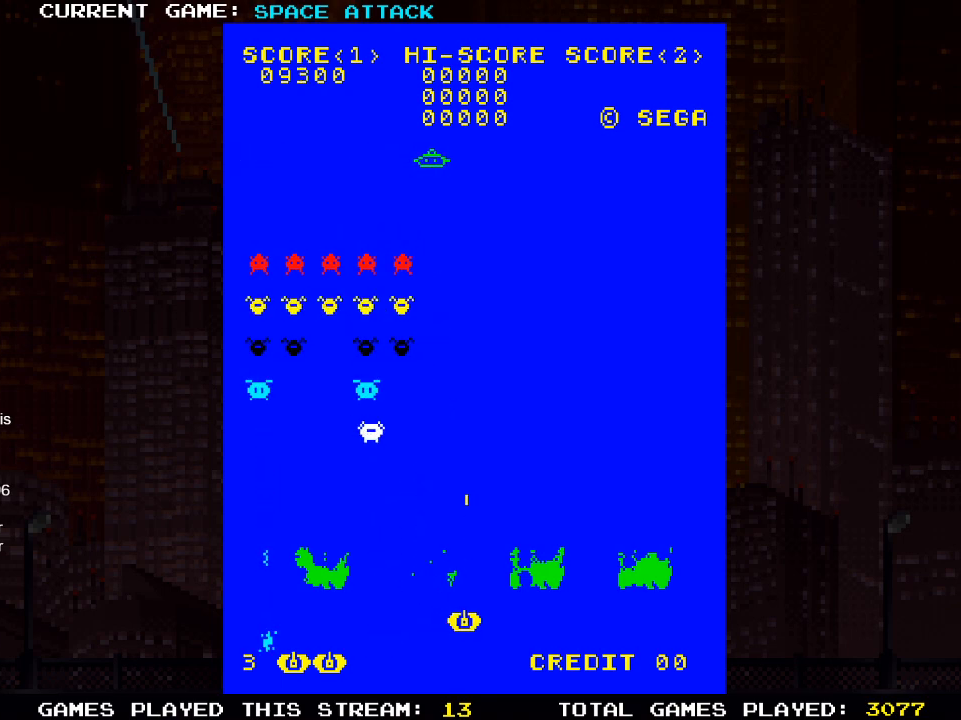
{"buttons": [], "left_stick": "center", "right_stick": "center", "events": []}
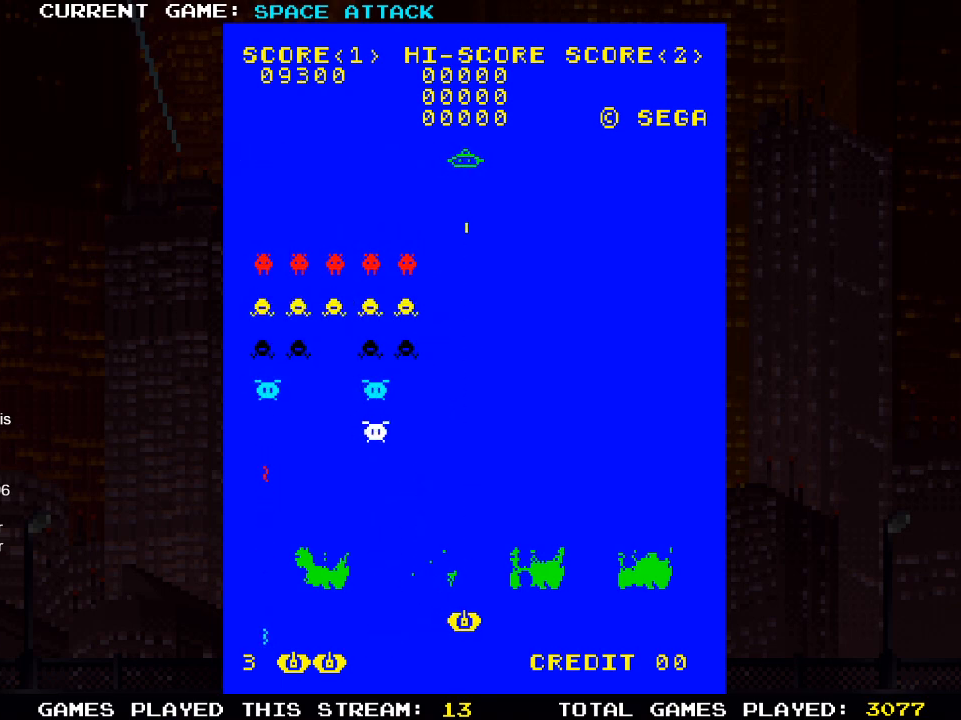
{"buttons": [], "left_stick": "center", "right_stick": "center", "events": []}
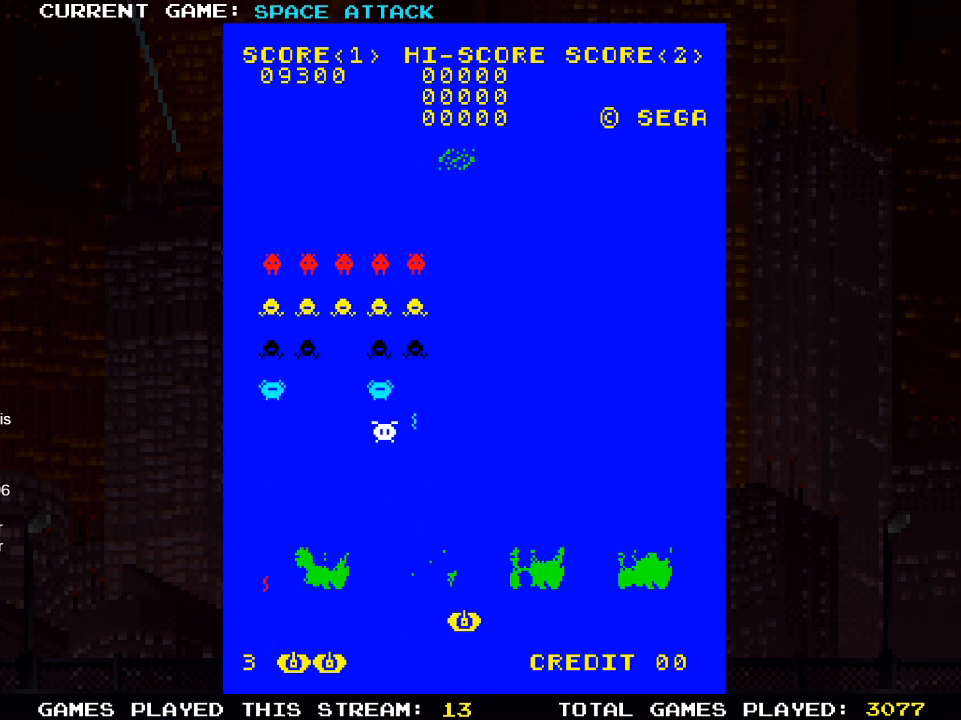
{"buttons": ["DPAD_RIGHT"], "left_stick": "center", "right_stick": "center", "events": [[167, "DPAD_LEFT", "down"], [333, "DPAD_LEFT", "up"], [367, "SQUARE", "down"], [483, "DPAD_RIGHT", "down"], [483, "SQUARE", "up"]]}
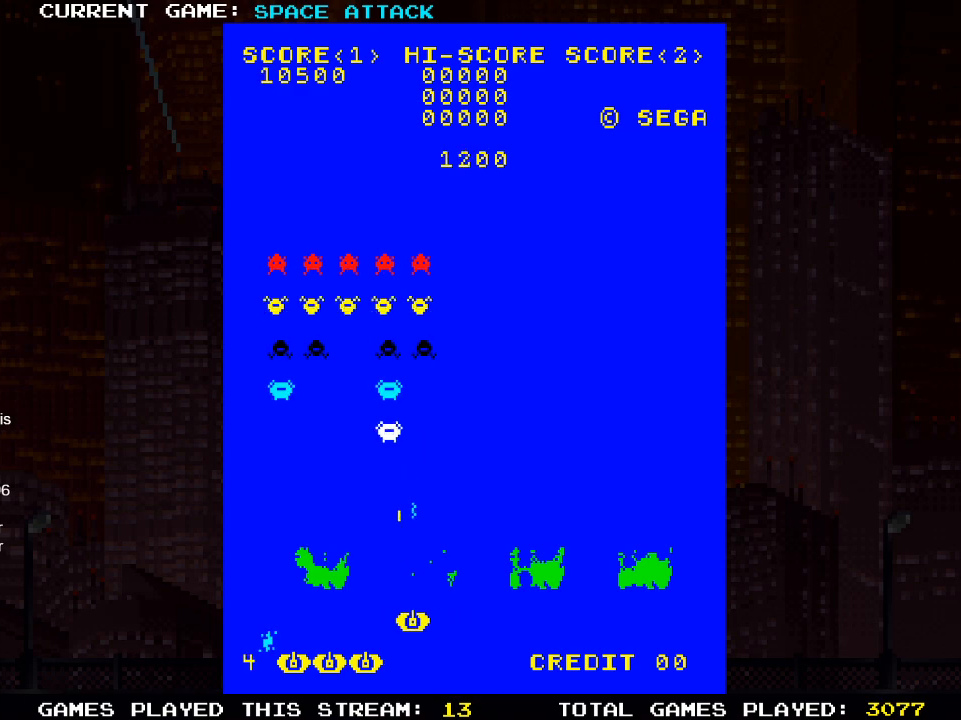
{"buttons": [], "left_stick": "center", "right_stick": "center", "events": [[150, "DPAD_RIGHT", "up"]]}
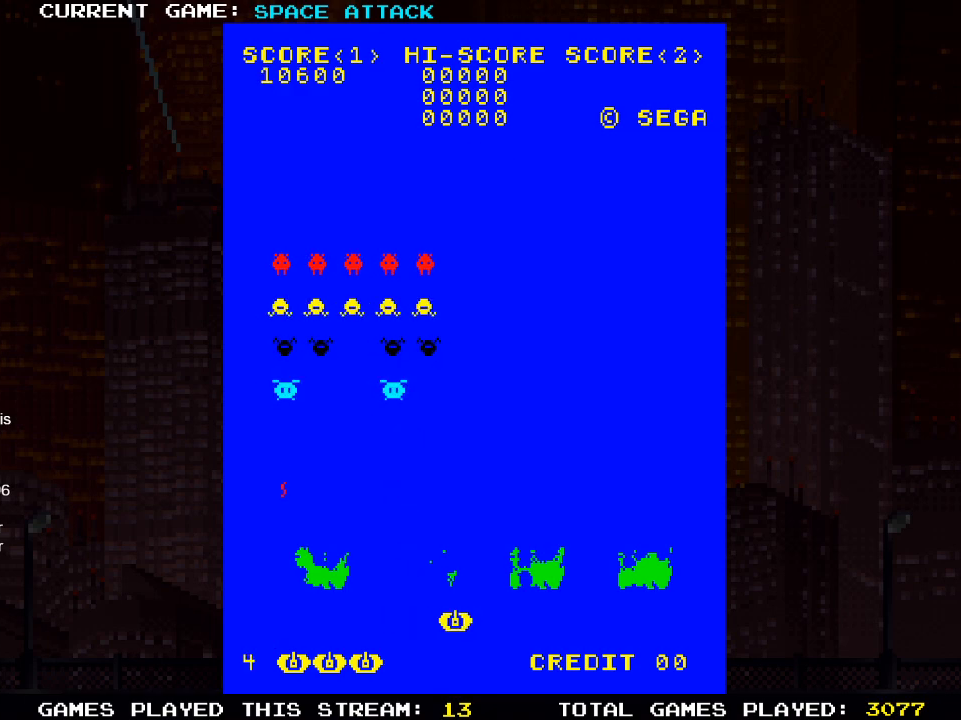
{"buttons": ["SQUARE", "DPAD_LEFT"], "left_stick": "center", "right_stick": "center", "events": [[367, "SQUARE", "down"], [500, "DPAD_LEFT", "down"]]}
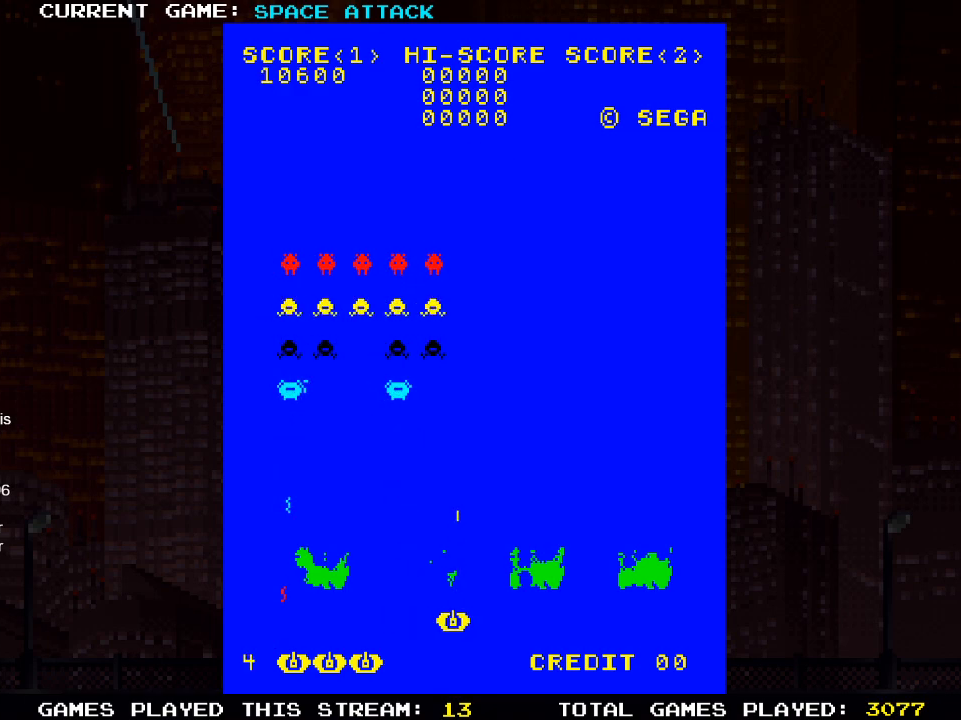
{"buttons": ["DPAD_RIGHT"], "left_stick": "center", "right_stick": "center", "events": [[17, "SQUARE", "up"], [83, "DPAD_LEFT", "up"], [450, "DPAD_RIGHT", "down"]]}
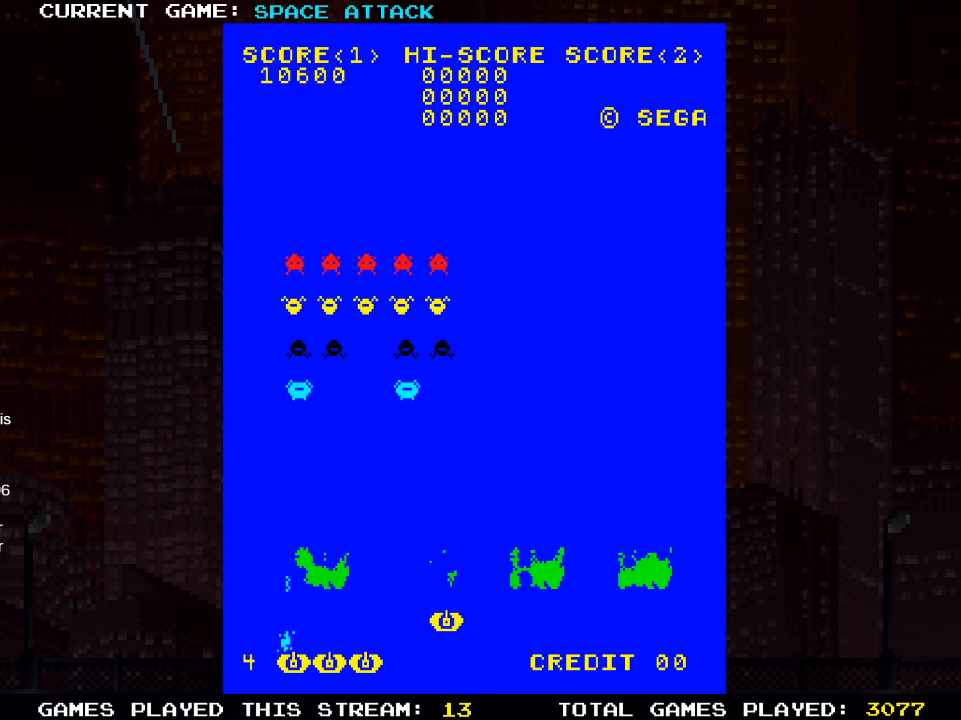
{"buttons": ["SQUARE"], "left_stick": "center", "right_stick": "center", "events": [[33, "DPAD_RIGHT", "up"], [233, "SQUARE", "down"], [383, "SQUARE", "up"], [467, "SQUARE", "down"]]}
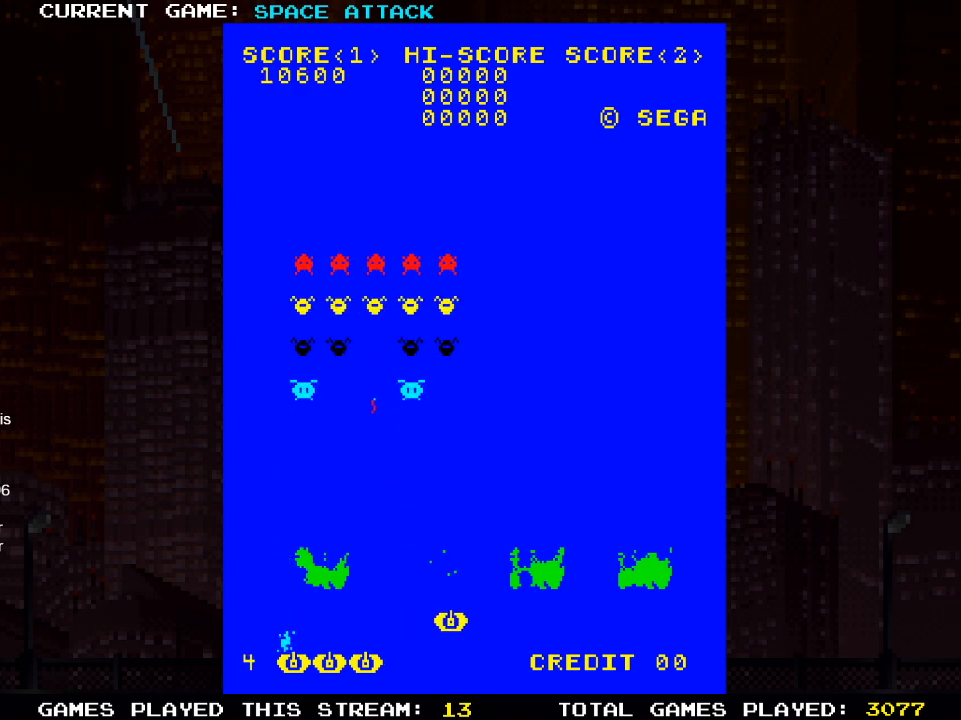
{"buttons": ["DPAD_RIGHT"], "left_stick": "center", "right_stick": "center", "events": [[100, "SQUARE", "up"], [283, "SQUARE", "down"], [367, "SQUARE", "up"], [483, "DPAD_RIGHT", "down"]]}
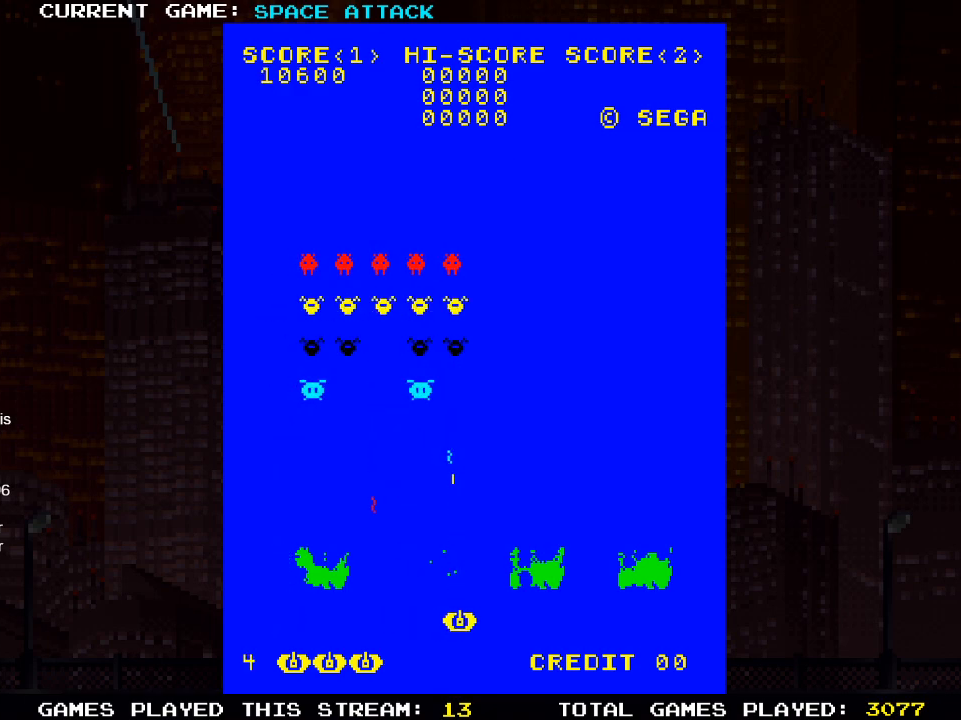
{"buttons": ["DPAD_RIGHT"], "left_stick": "center", "right_stick": "center", "events": [[33, "DPAD_RIGHT", "up"], [417, "DPAD_RIGHT", "down"]]}
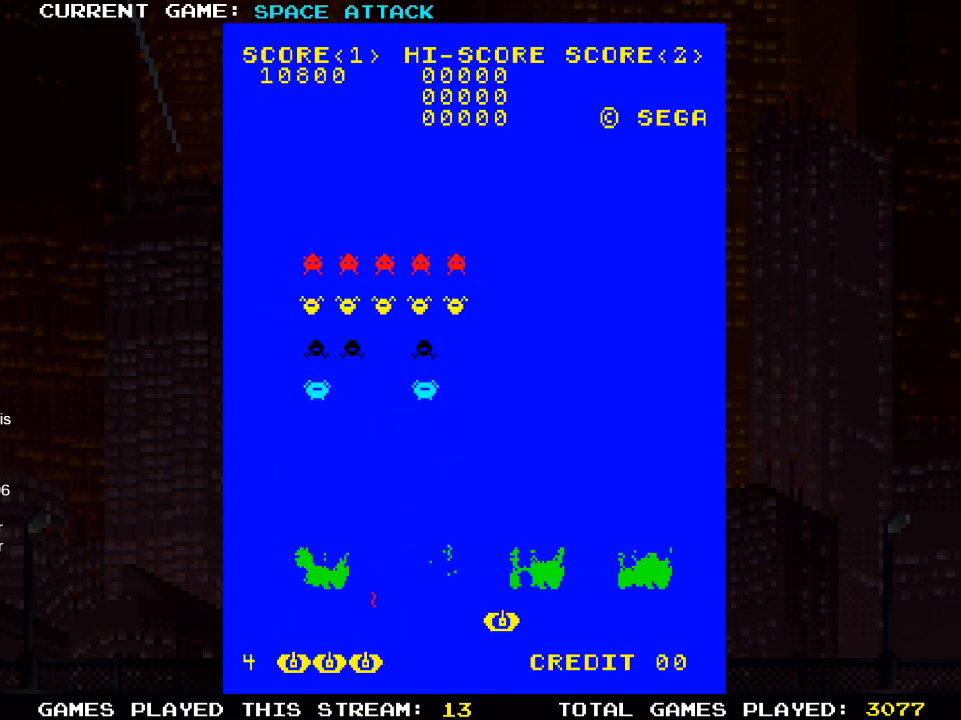
{"buttons": [], "left_stick": "center", "right_stick": "center", "events": [[50, "DPAD_RIGHT", "up"]]}
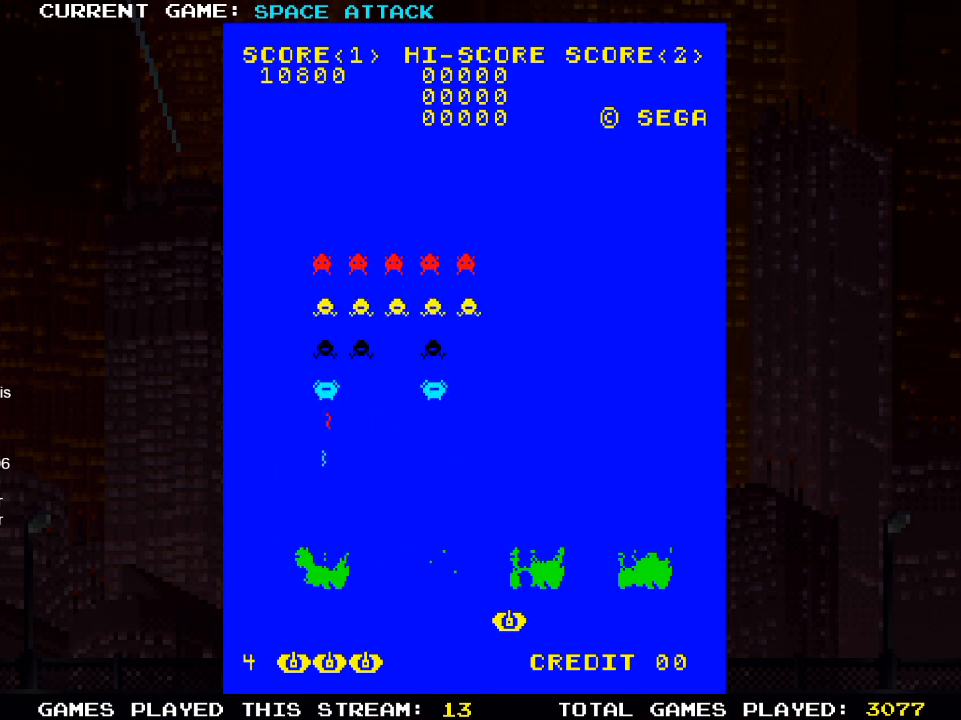
{"buttons": [], "left_stick": "center", "right_stick": "center", "events": [[17, "DPAD_LEFT", "down"], [133, "DPAD_LEFT", "up"], [150, "SQUARE", "down"], [317, "SQUARE", "up"]]}
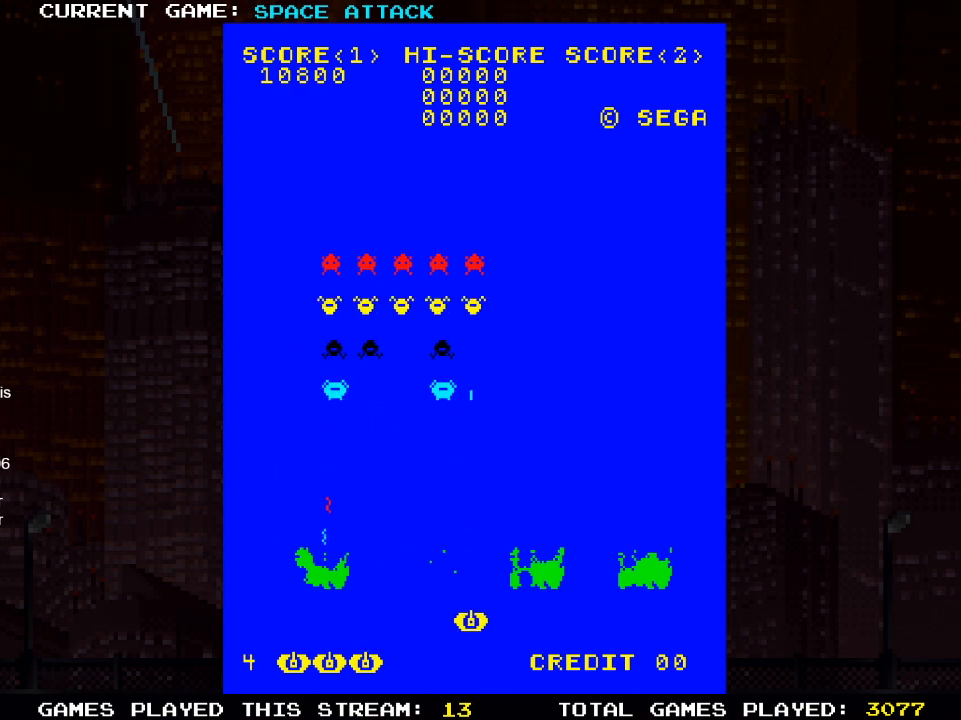
{"buttons": [], "left_stick": "center", "right_stick": "center", "events": [[17, "DPAD_RIGHT", "down"], [100, "DPAD_RIGHT", "up"], [367, "SQUARE", "down"], [500, "SQUARE", "up"]]}
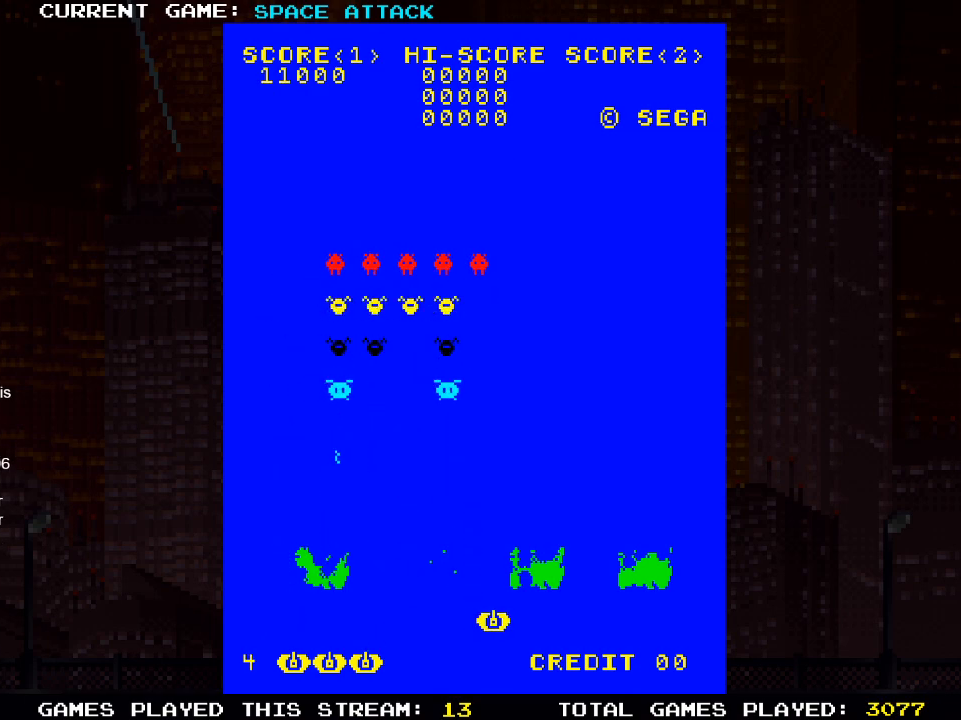
{"buttons": [], "left_stick": "center", "right_stick": "center", "events": [[133, "SQUARE", "down"], [233, "SQUARE", "up"]]}
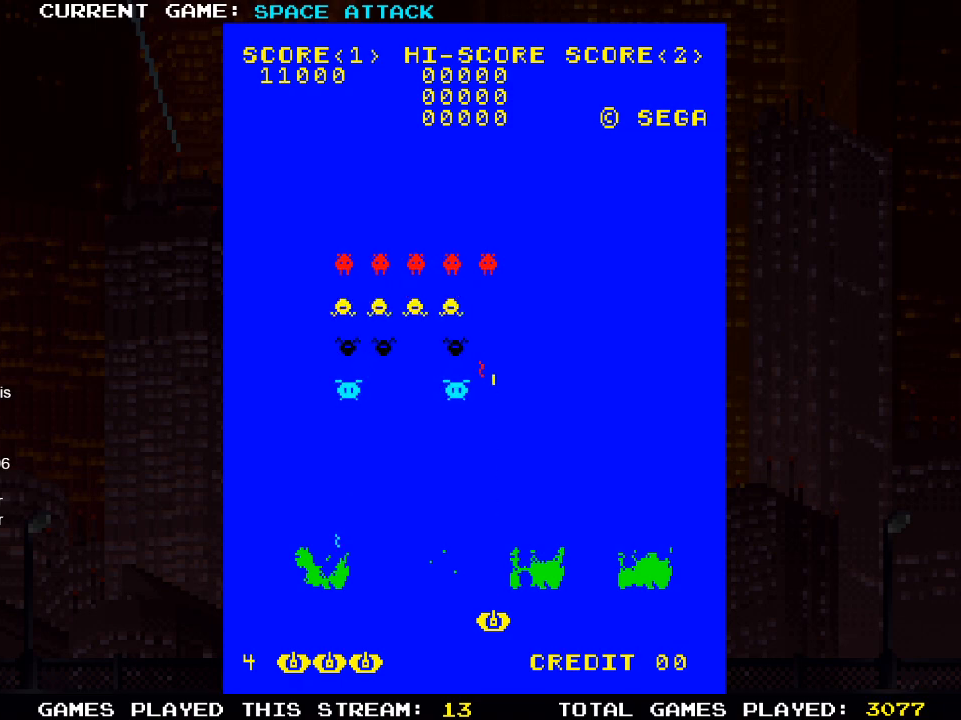
{"buttons": ["SQUARE"], "left_stick": "center", "right_stick": "center", "events": [[350, "DPAD_LEFT", "down"], [433, "DPAD_LEFT", "up"], [500, "SQUARE", "down"]]}
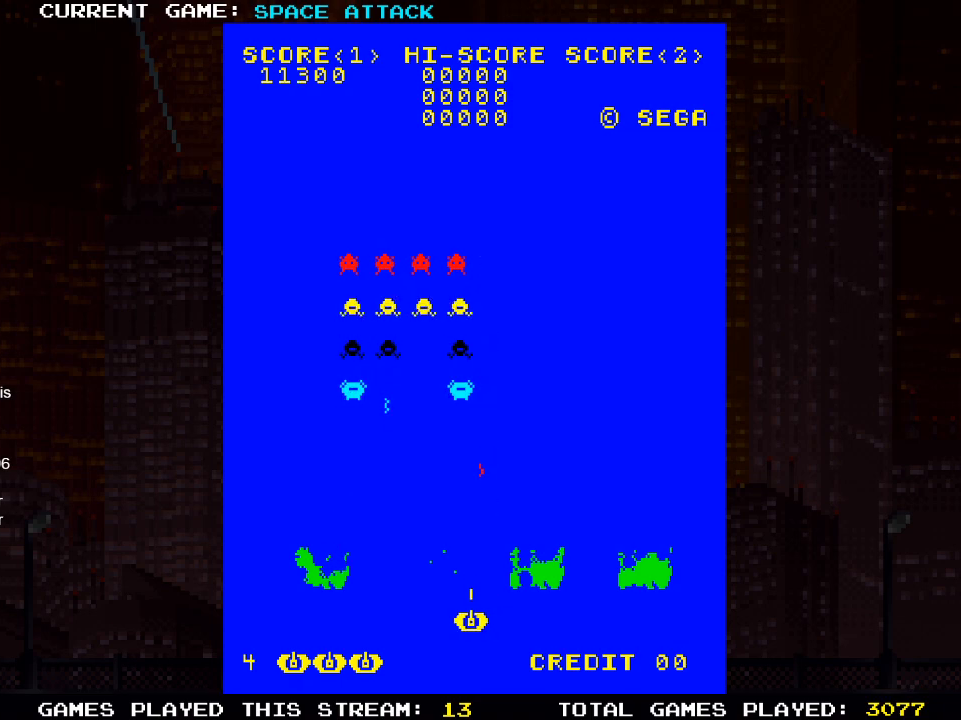
{"buttons": ["DPAD_RIGHT"], "left_stick": "center", "right_stick": "center", "events": [[133, "SQUARE", "up"], [417, "DPAD_RIGHT", "down"]]}
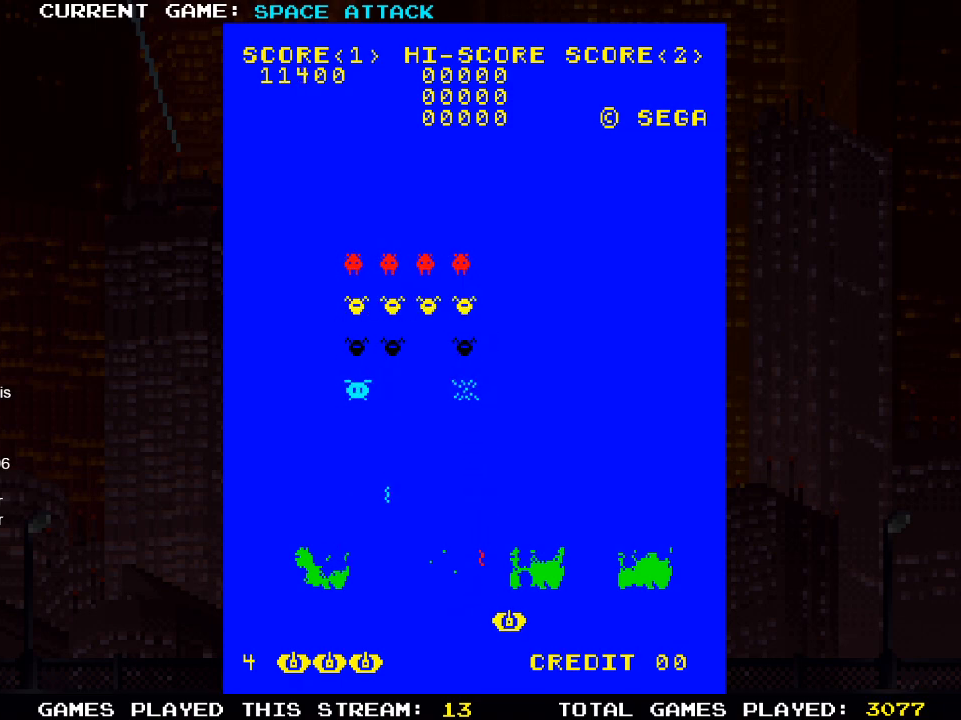
{"buttons": [], "left_stick": "center", "right_stick": "center", "events": [[117, "DPAD_RIGHT", "up"]]}
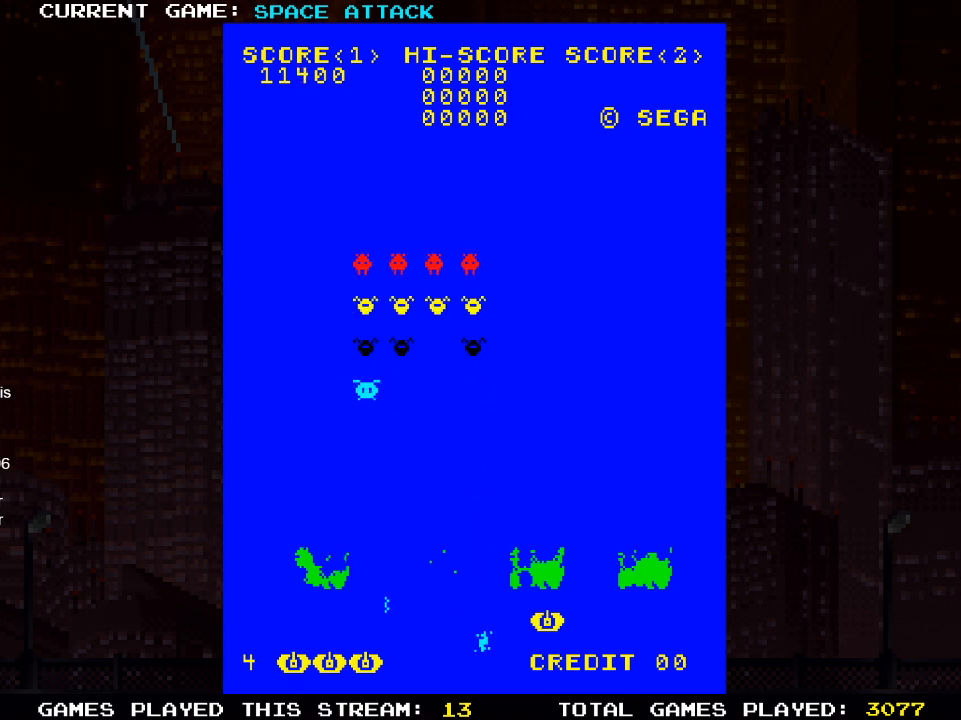
{"buttons": [], "left_stick": "center", "right_stick": "center", "events": [[83, "DPAD_LEFT", "down"], [233, "DPAD_LEFT", "up"], [350, "SQUARE", "down"], [467, "SQUARE", "up"]]}
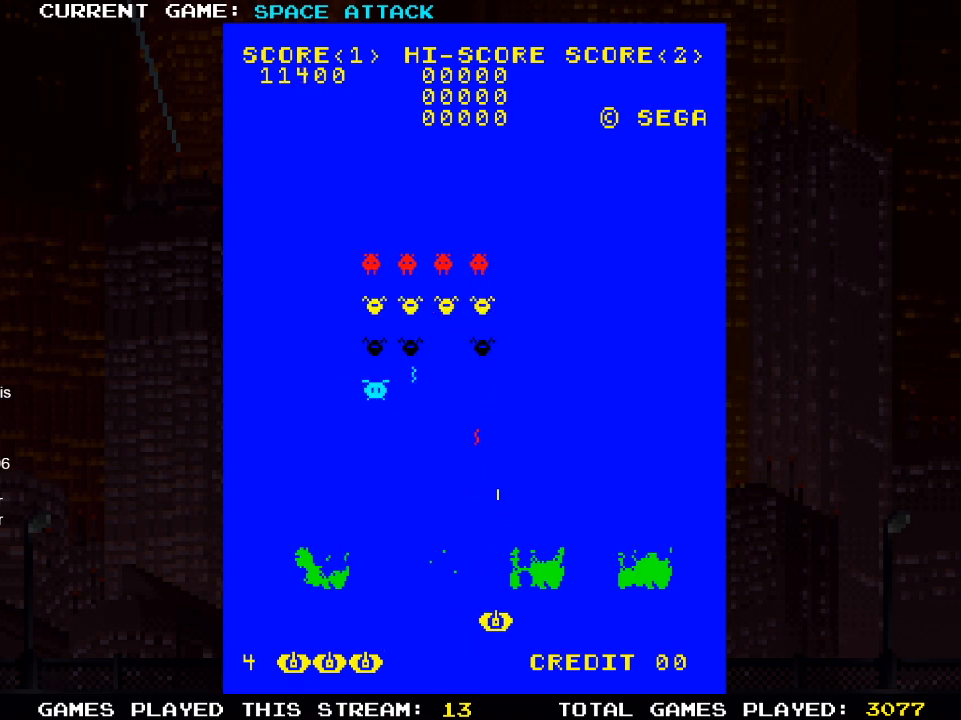
{"buttons": [], "left_stick": "center", "right_stick": "center", "events": []}
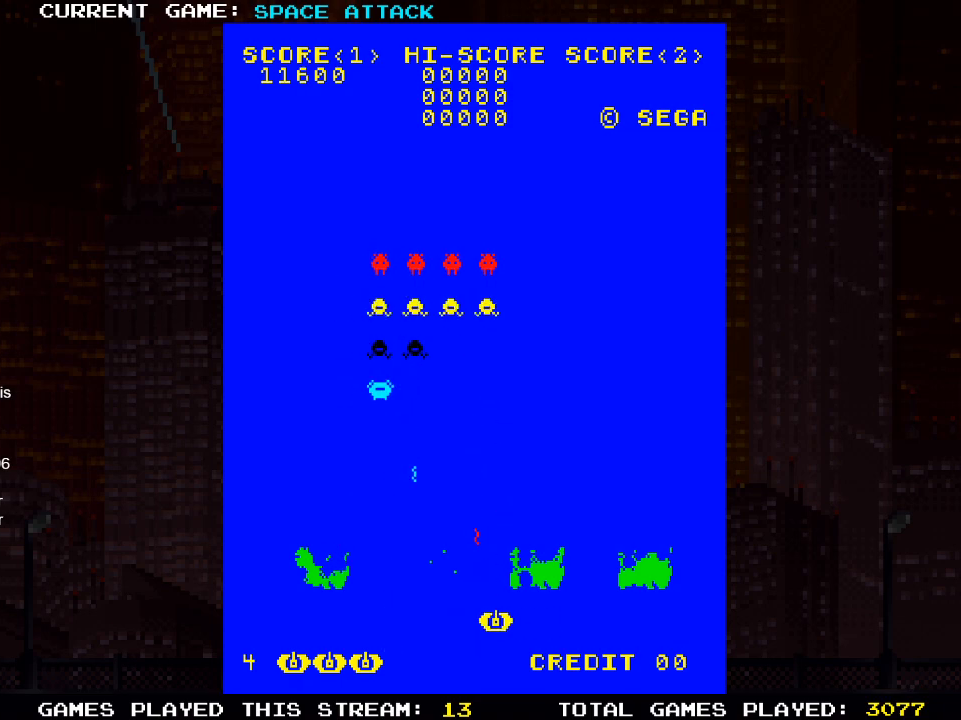
{"buttons": [], "left_stick": "center", "right_stick": "center", "events": [[67, "SQUARE", "down"], [200, "SQUARE", "up"], [217, "DPAD_RIGHT", "down"], [350, "DPAD_RIGHT", "up"]]}
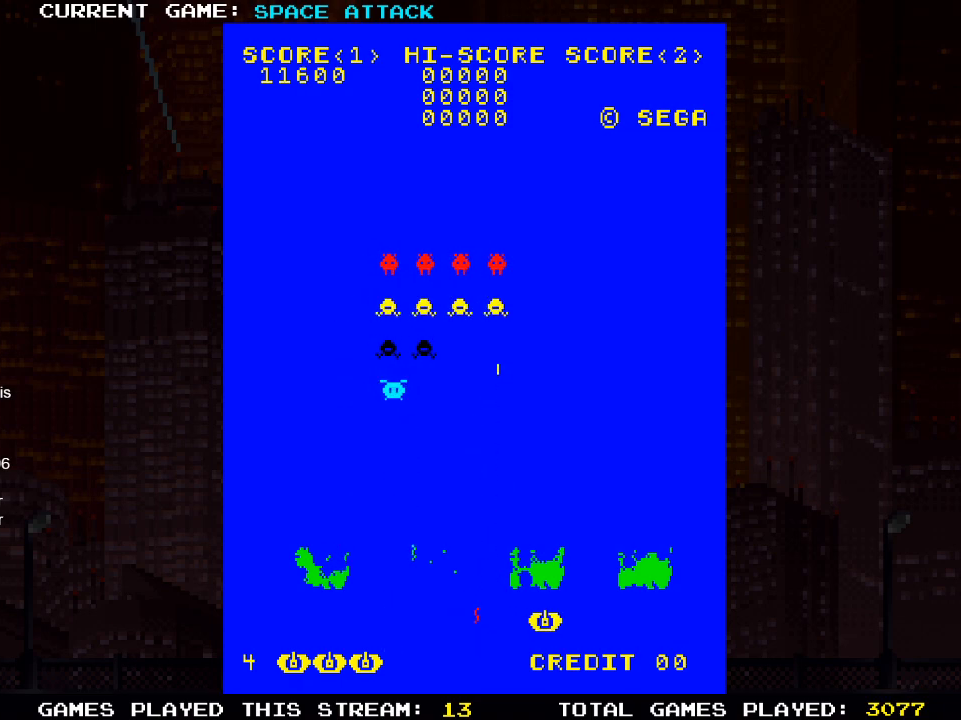
{"buttons": ["DPAD_LEFT"], "left_stick": "center", "right_stick": "center", "events": [[433, "DPAD_LEFT", "down"]]}